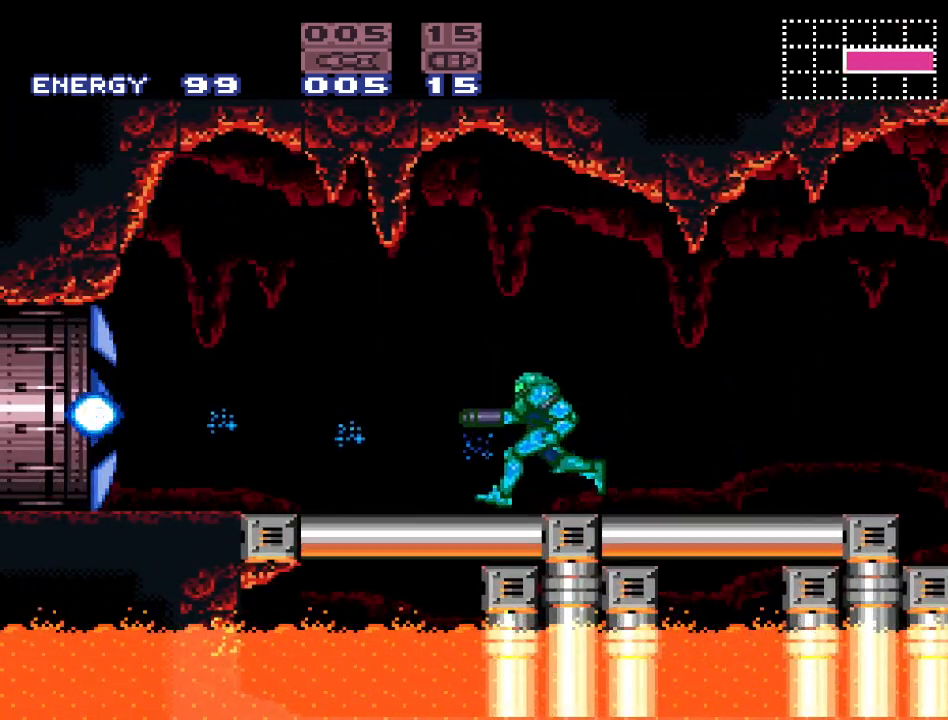
Gameplay with a controller (Nintendo layout); each line is a JSON object with the inputs held at the frame after it. "events" lists button and stick changes between this image and that frame as [ms after this image, input, new state], when the widget could be followed in between. Not read: L3 R3.
{"buttons": ["Y", "DPAD_LEFT"], "events": [[33, "Y", "down"]]}
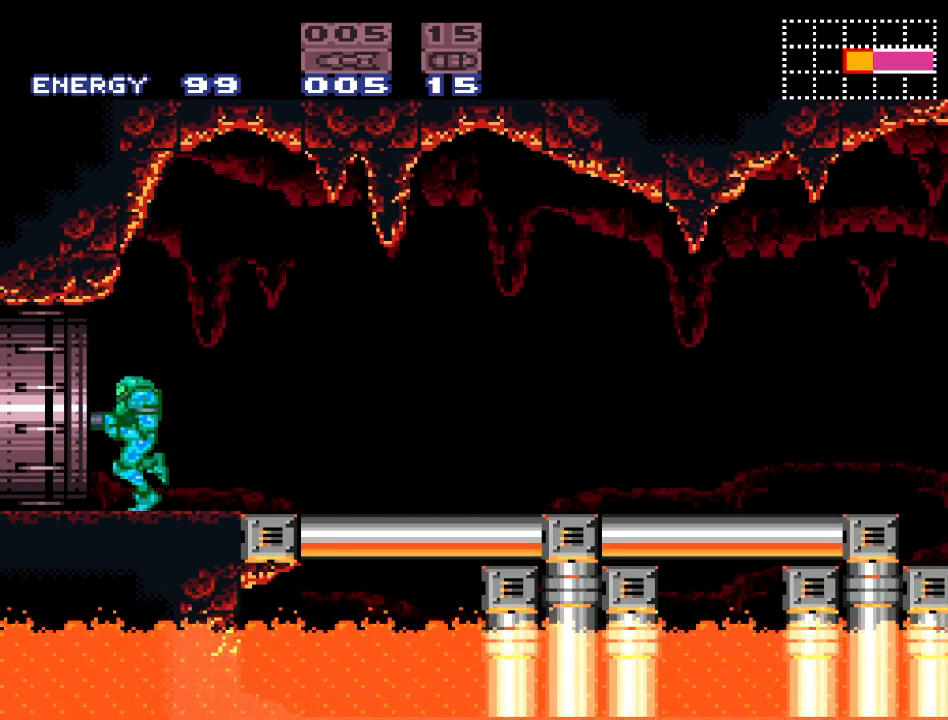
{"buttons": ["Y"], "events": [[250, "DPAD_LEFT", "up"]]}
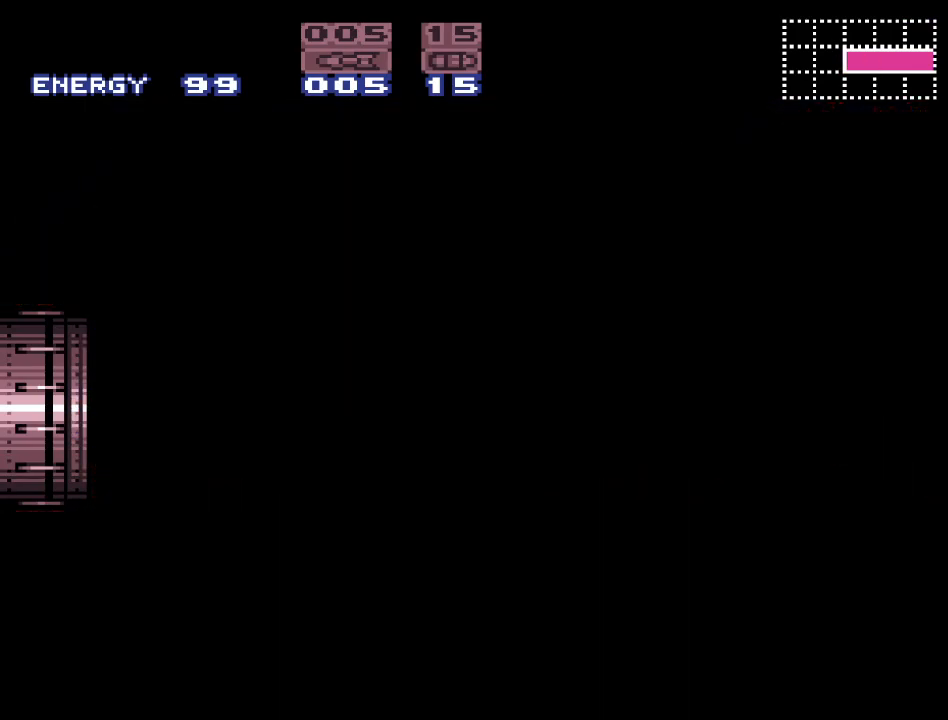
{"buttons": ["Y"], "events": []}
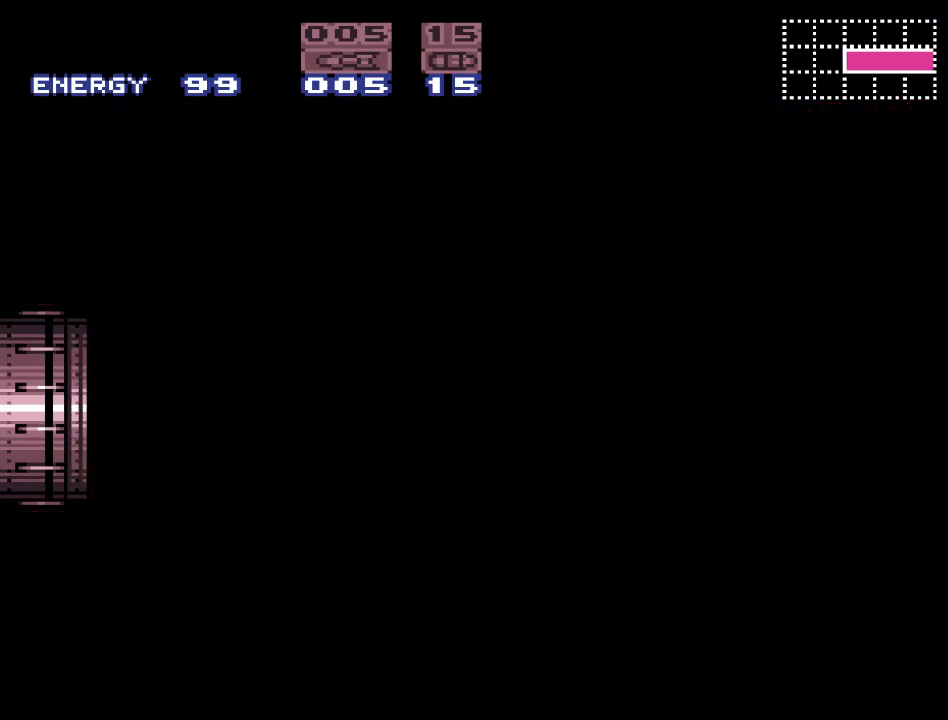
{"buttons": [], "events": [[283, "Y", "up"]]}
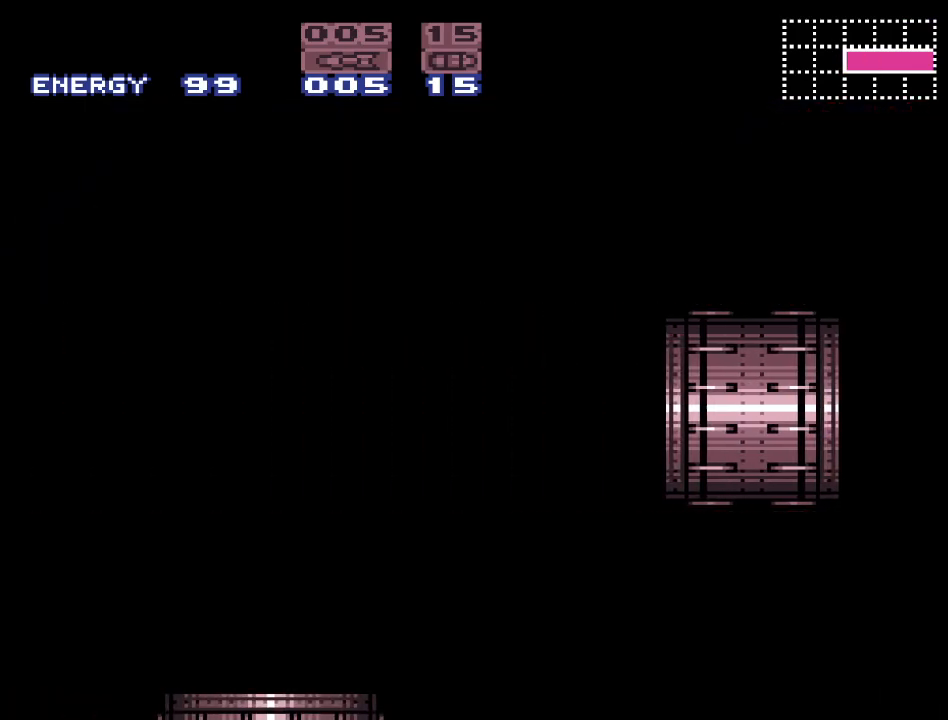
{"buttons": [], "events": []}
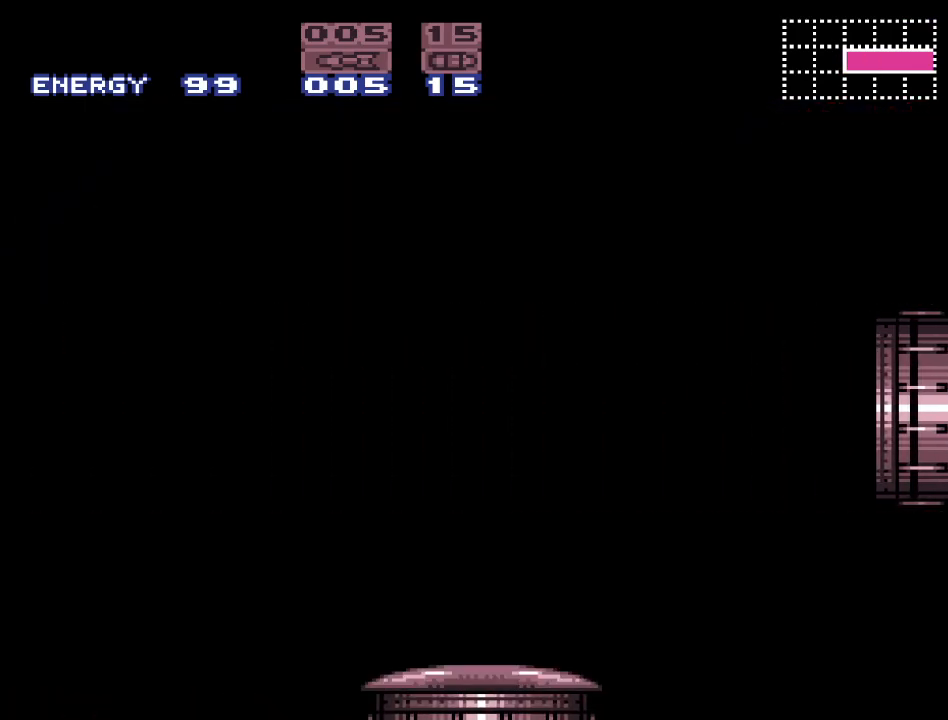
{"buttons": [], "events": []}
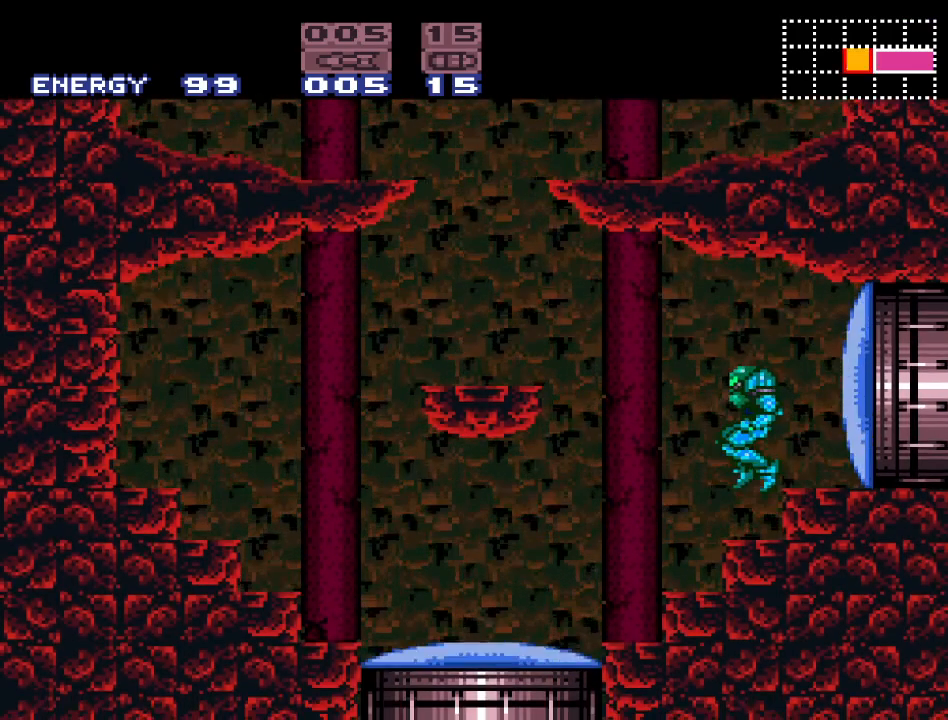
{"buttons": [], "events": []}
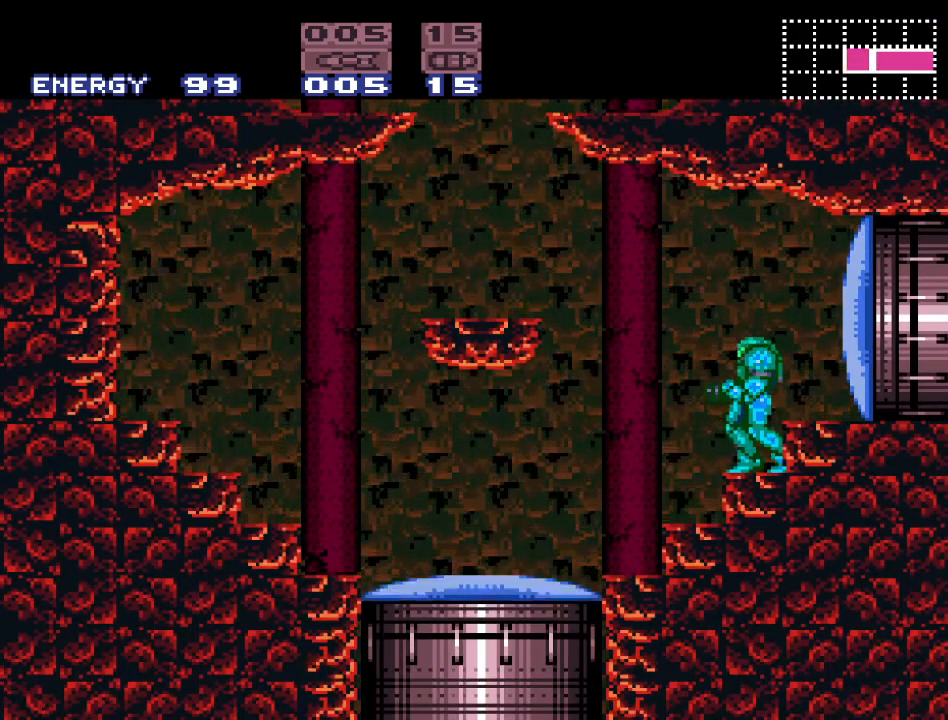
{"buttons": ["B", "DPAD_LEFT"], "events": [[100, "DPAD_LEFT", "down"], [167, "B", "down"]]}
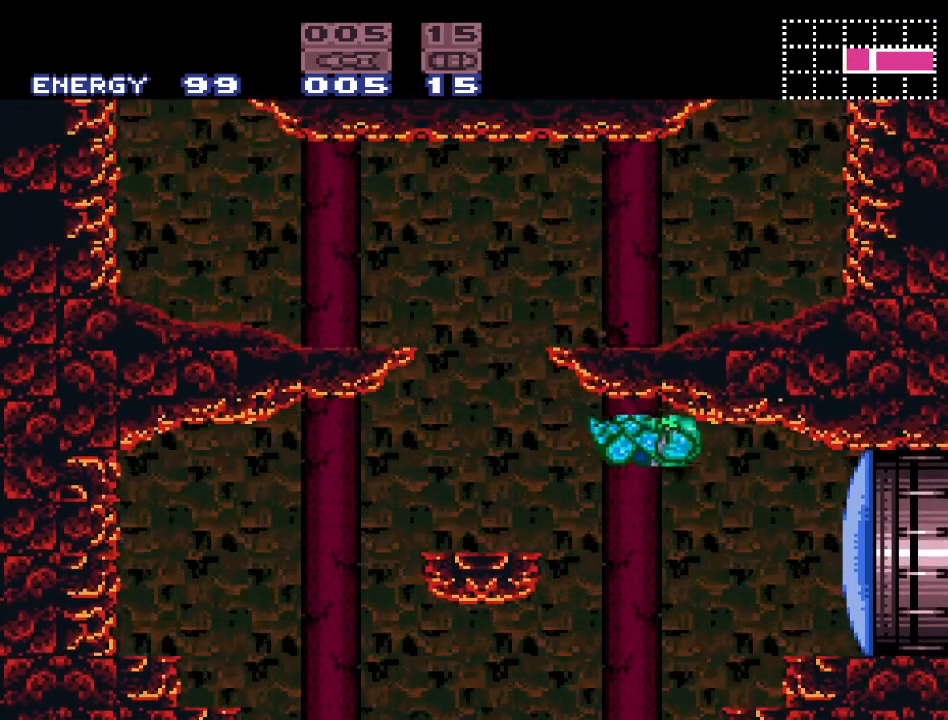
{"buttons": [], "events": [[133, "B", "up"], [183, "DPAD_LEFT", "up"]]}
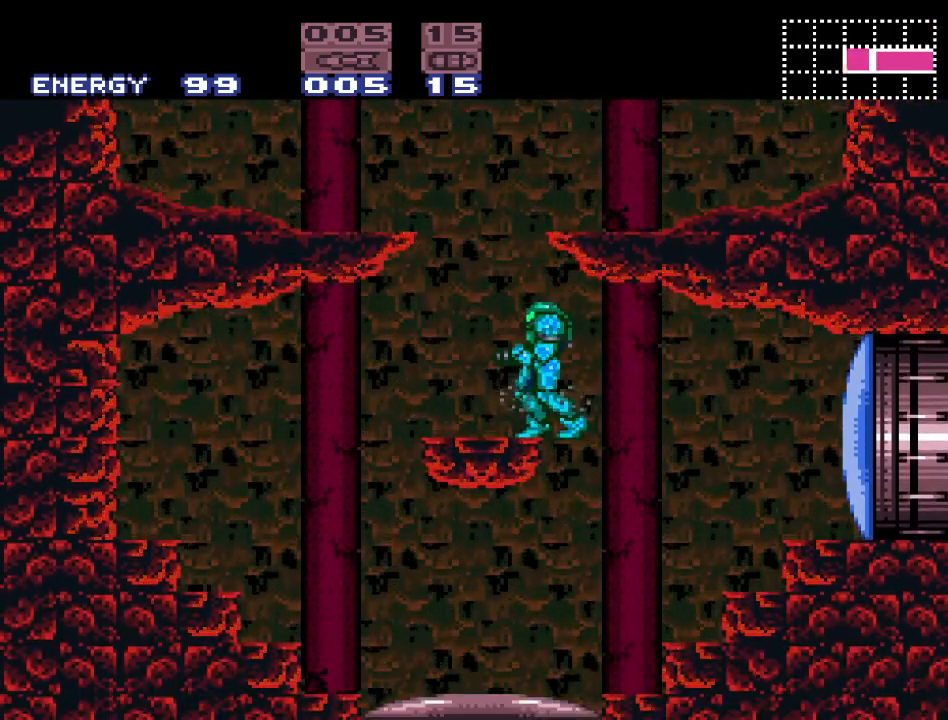
{"buttons": ["B", "DPAD_RIGHT"], "events": [[183, "DPAD_LEFT", "down"], [283, "B", "down"], [350, "DPAD_LEFT", "up"], [450, "DPAD_RIGHT", "down"]]}
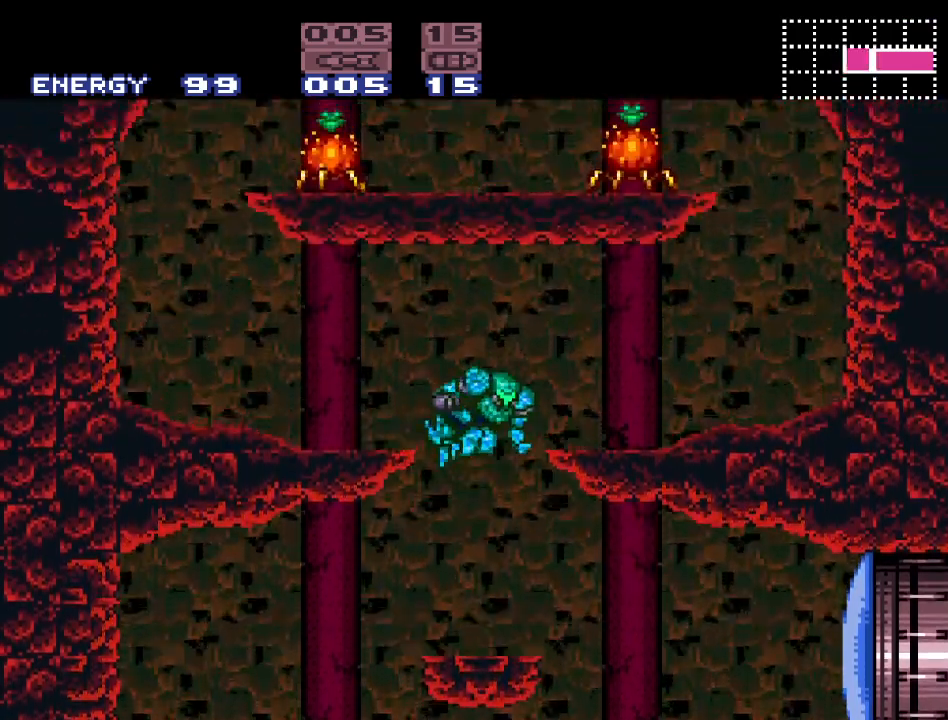
{"buttons": ["Y", "DPAD_RIGHT"], "events": [[217, "B", "up"], [417, "Y", "down"]]}
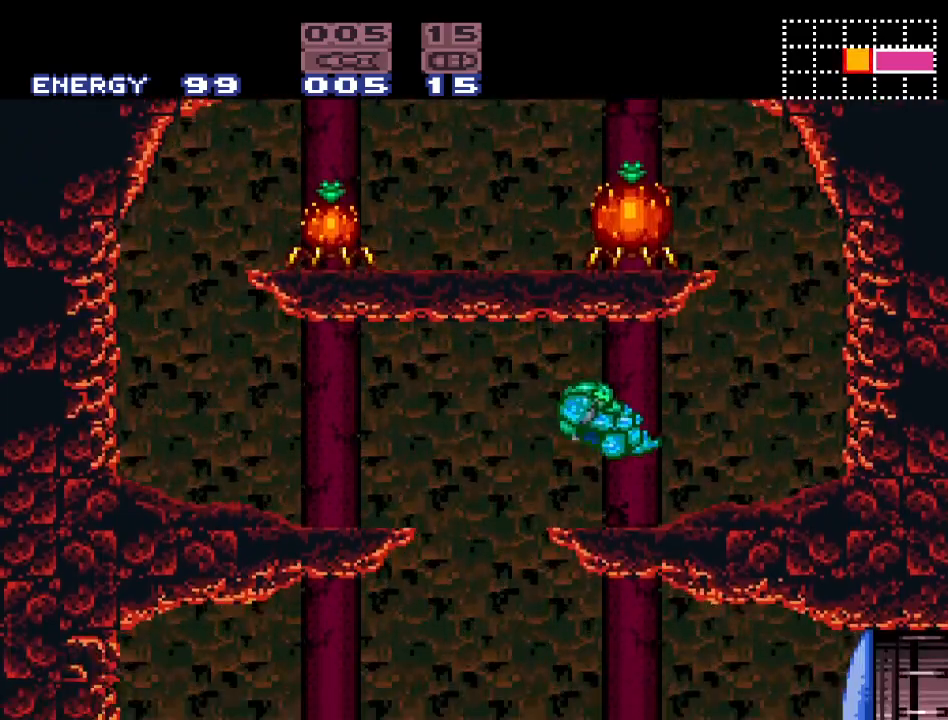
{"buttons": [], "events": [[383, "Y", "up"], [467, "DPAD_RIGHT", "up"]]}
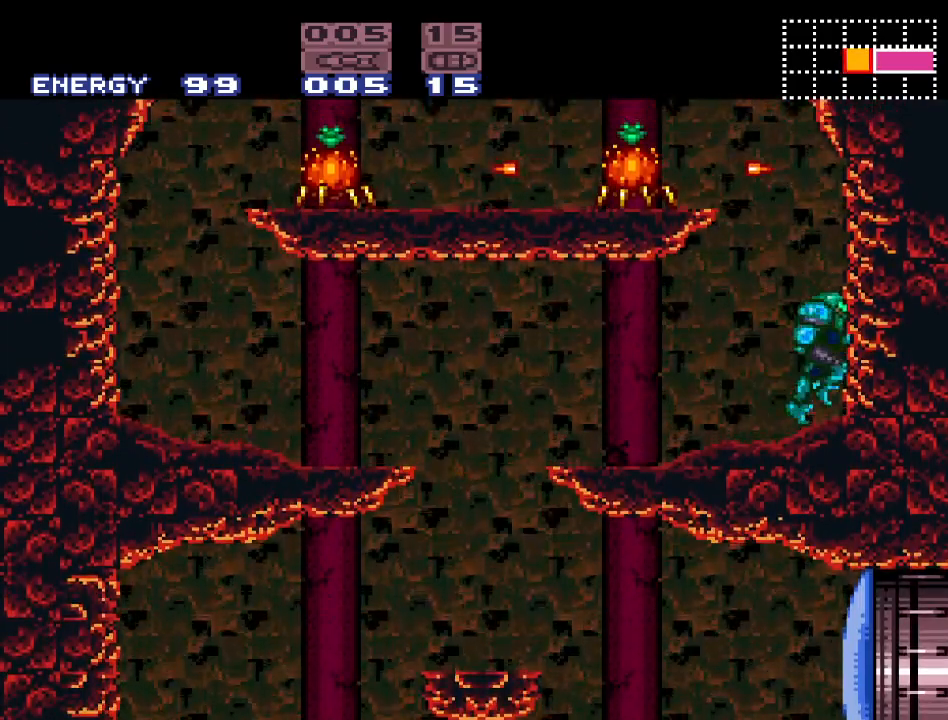
{"buttons": ["A", "B"], "events": [[117, "DPAD_LEFT", "down"], [200, "DPAD_LEFT", "up"], [267, "B", "down"], [433, "A", "down"]]}
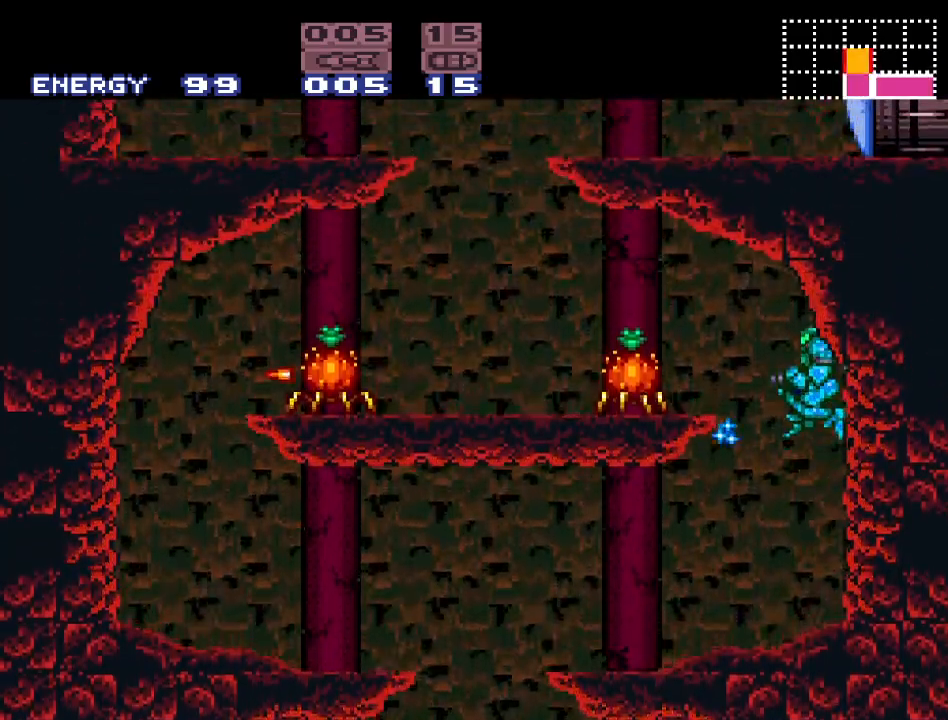
{"buttons": [], "events": [[117, "A", "up"], [200, "B", "up"], [233, "A", "down"], [367, "A", "up"]]}
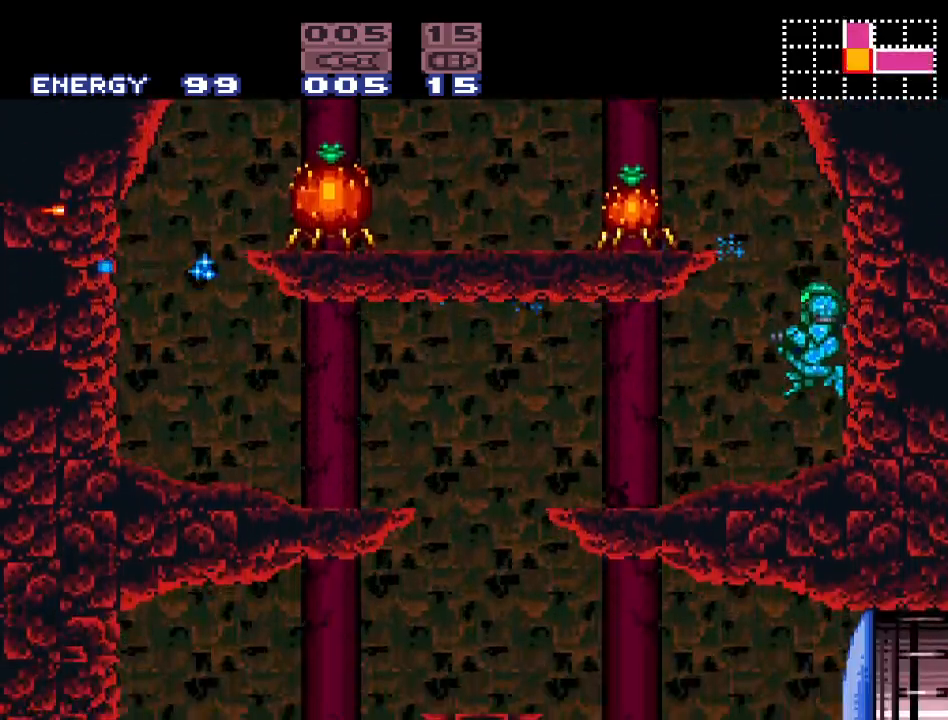
{"buttons": ["A", "R1"], "events": [[367, "R1", "down"], [450, "A", "down"]]}
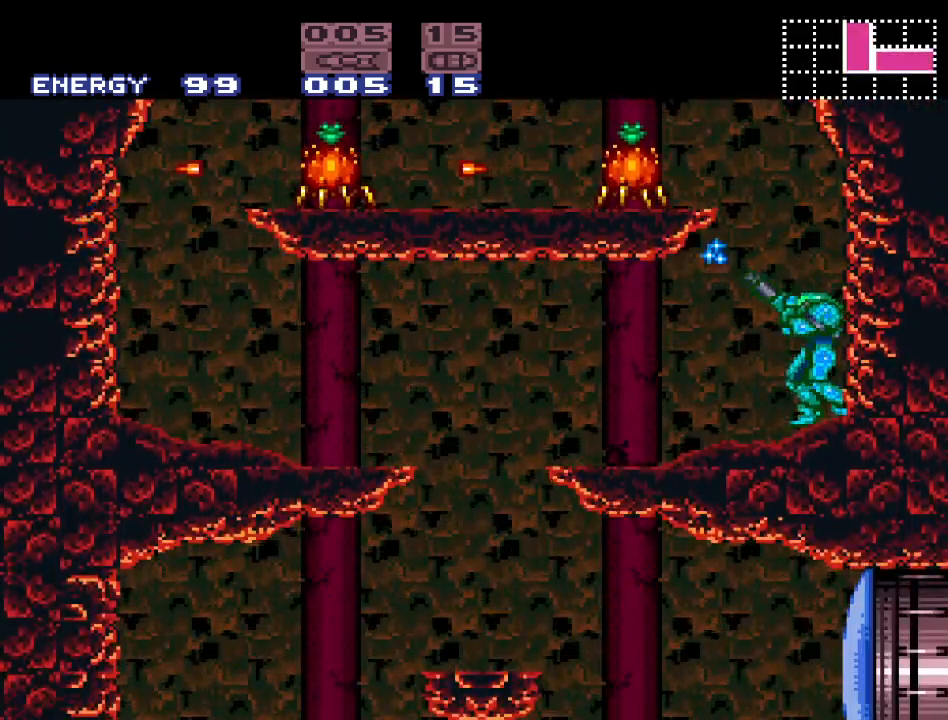
{"buttons": ["A", "R1"], "events": [[117, "A", "up"], [433, "A", "down"]]}
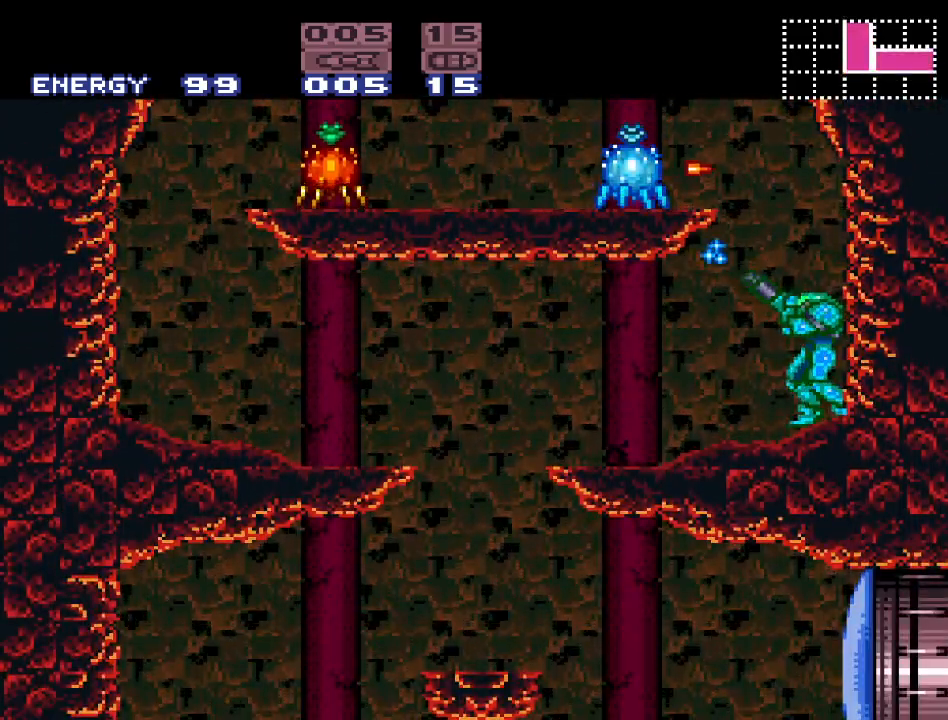
{"buttons": ["B", "DPAD_LEFT"], "events": [[83, "A", "up"], [150, "R1", "up"], [300, "B", "down"], [367, "DPAD_LEFT", "down"]]}
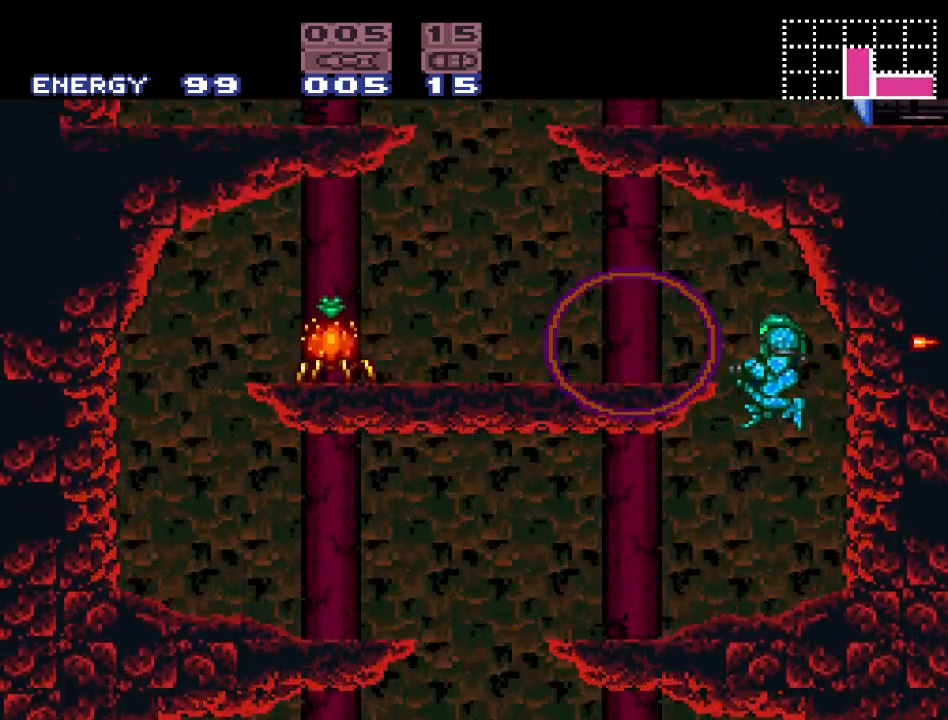
{"buttons": ["DPAD_LEFT"], "events": [[17, "A", "down"], [183, "A", "up"], [200, "B", "up"]]}
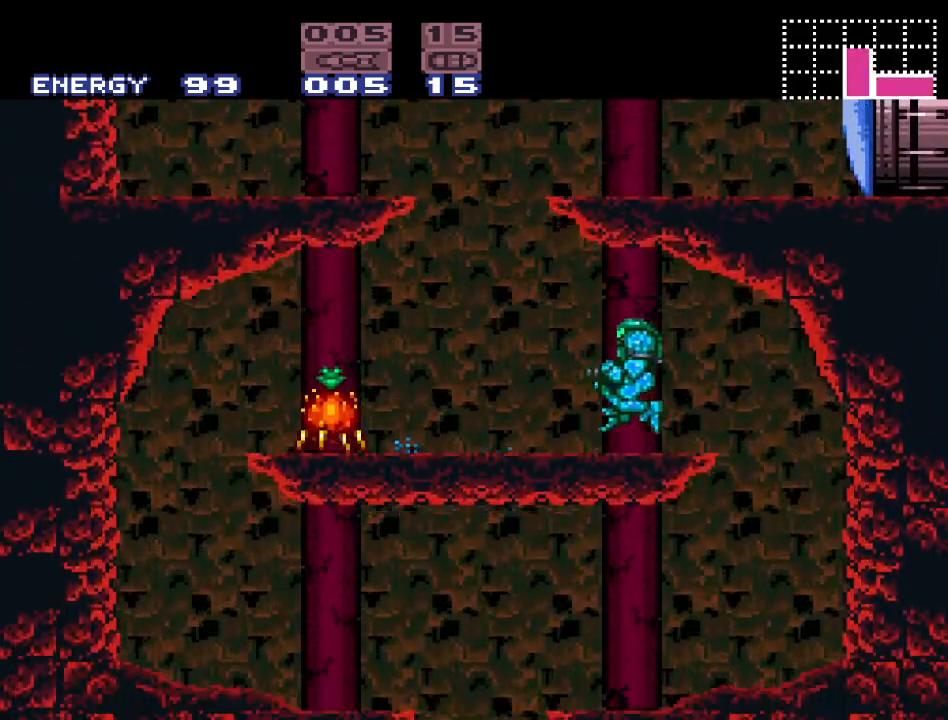
{"buttons": ["B", "DPAD_RIGHT"], "events": [[233, "B", "down"], [267, "DPAD_LEFT", "up"], [417, "DPAD_RIGHT", "down"]]}
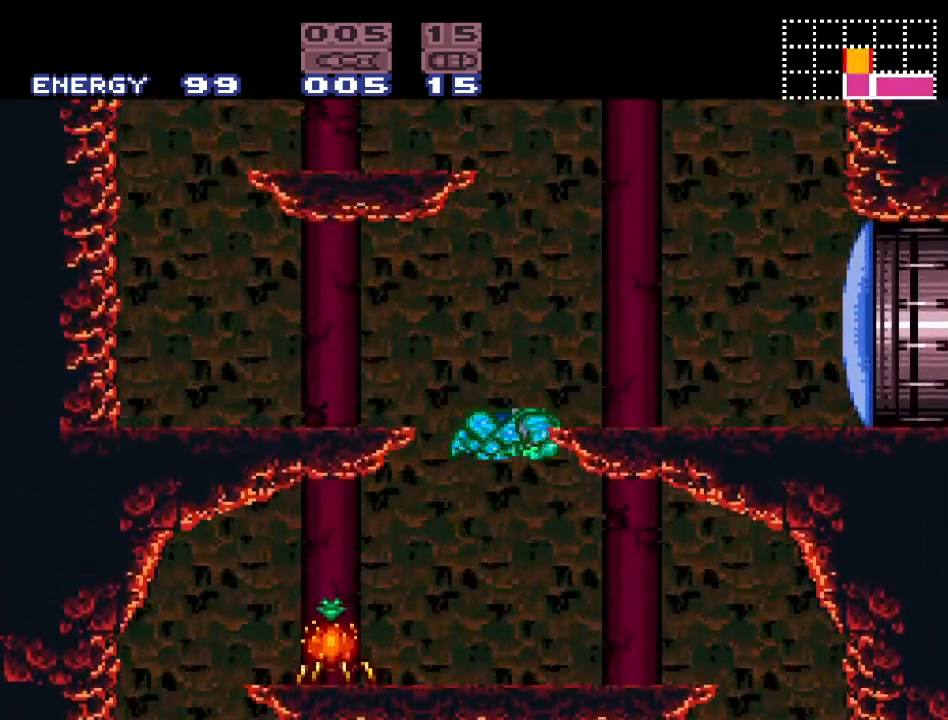
{"buttons": ["DPAD_RIGHT"], "events": [[183, "B", "up"], [300, "A", "down"], [400, "A", "up"]]}
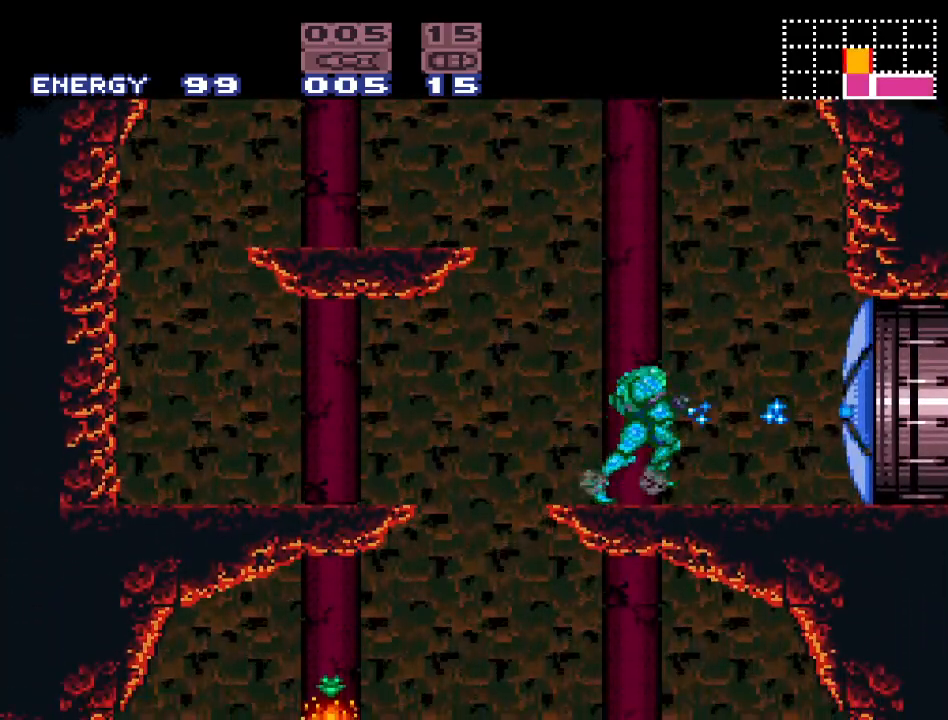
{"buttons": ["Y", "DPAD_RIGHT"], "events": [[50, "Y", "down"]]}
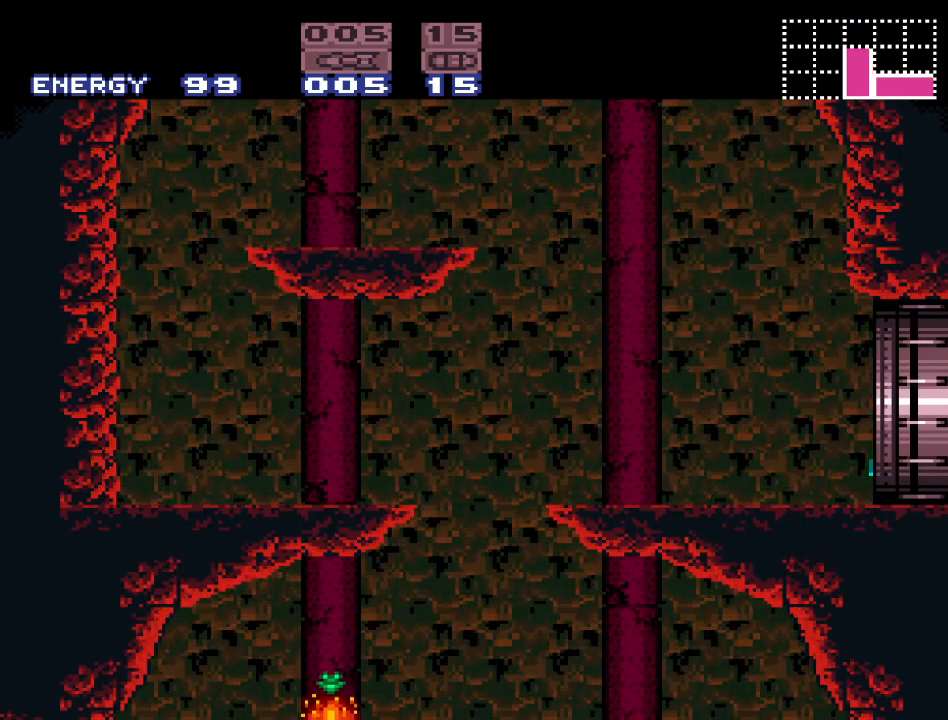
{"buttons": ["Y", "DPAD_RIGHT"], "events": []}
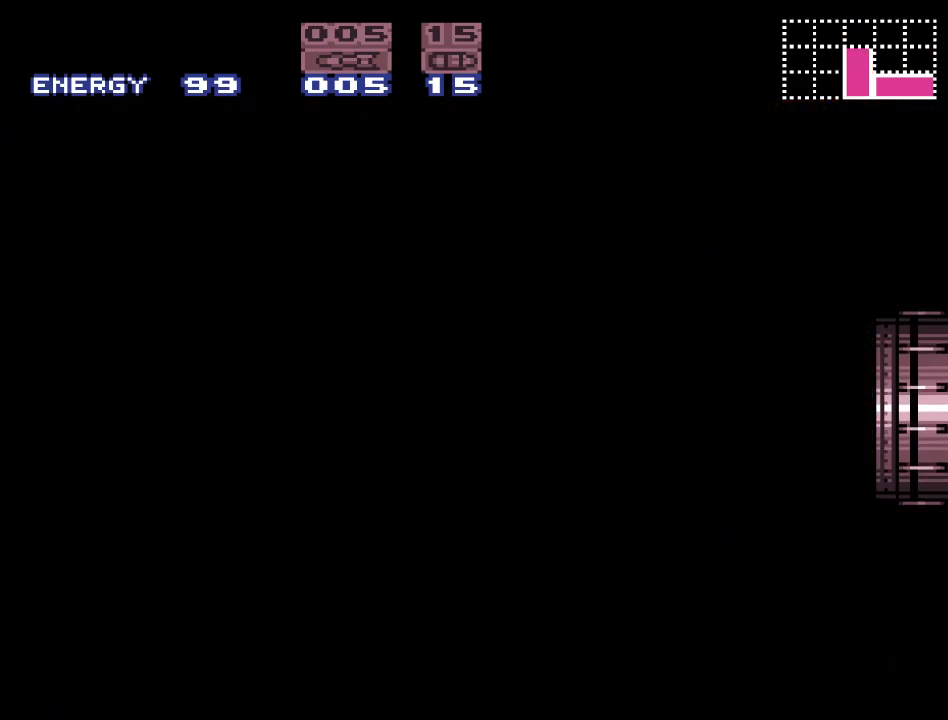
{"buttons": ["Y", "DPAD_RIGHT"], "events": []}
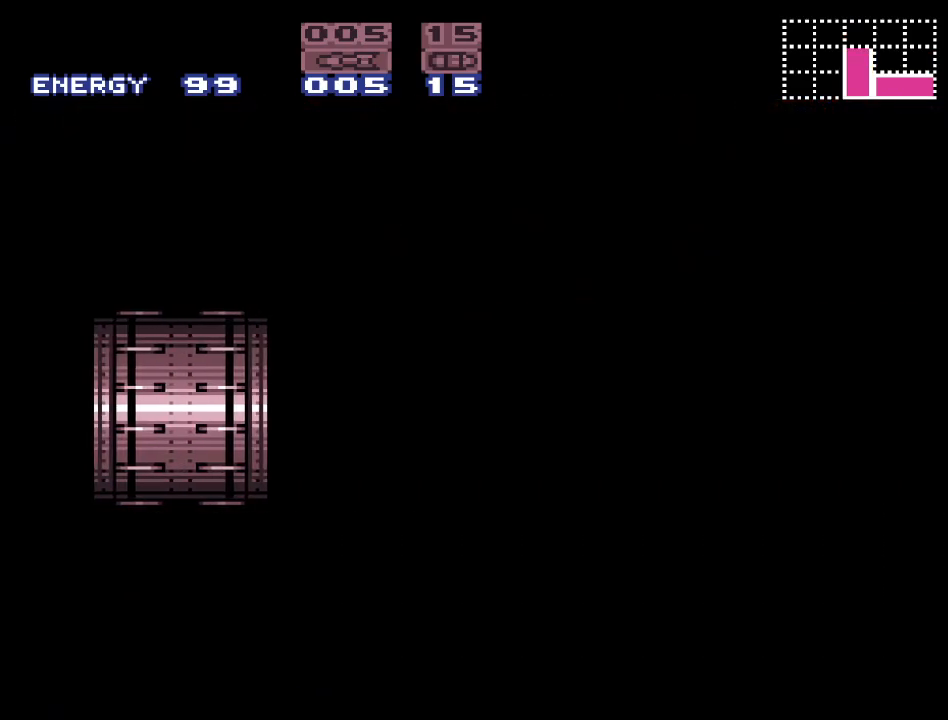
{"buttons": ["Y", "DPAD_RIGHT"], "events": []}
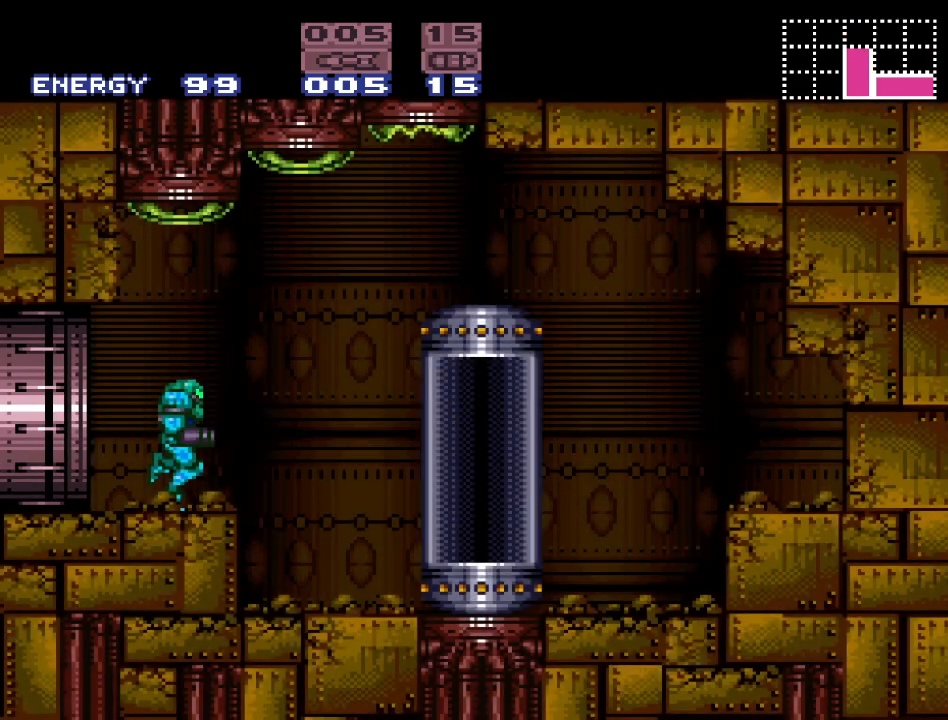
{"buttons": [], "events": [[367, "DPAD_RIGHT", "up"], [367, "Y", "up"]]}
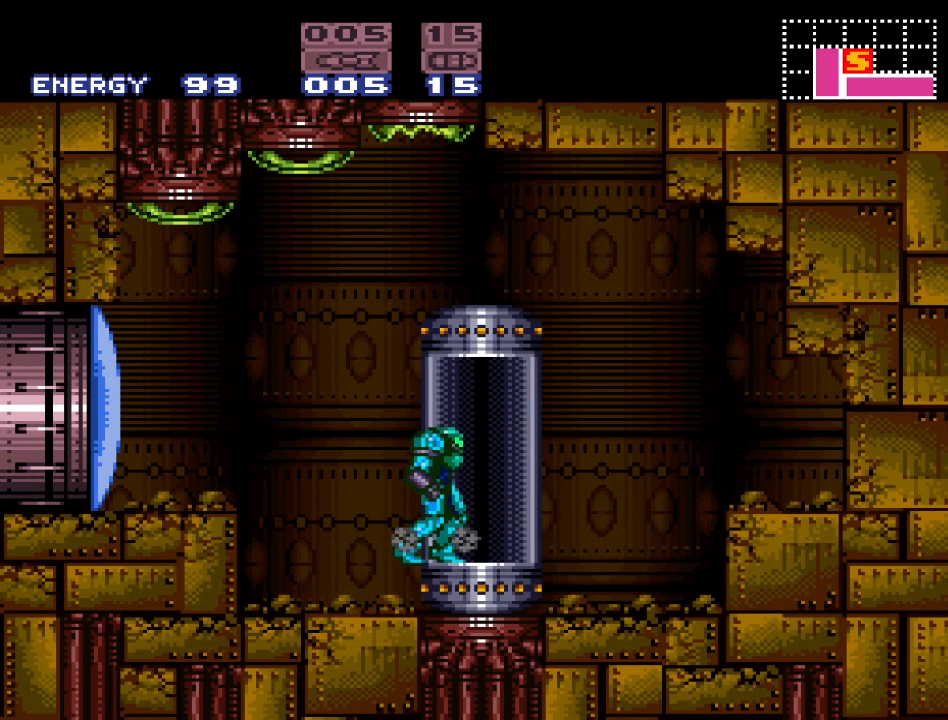
{"buttons": [], "events": [[233, "DPAD_RIGHT", "down"], [333, "DPAD_RIGHT", "up"]]}
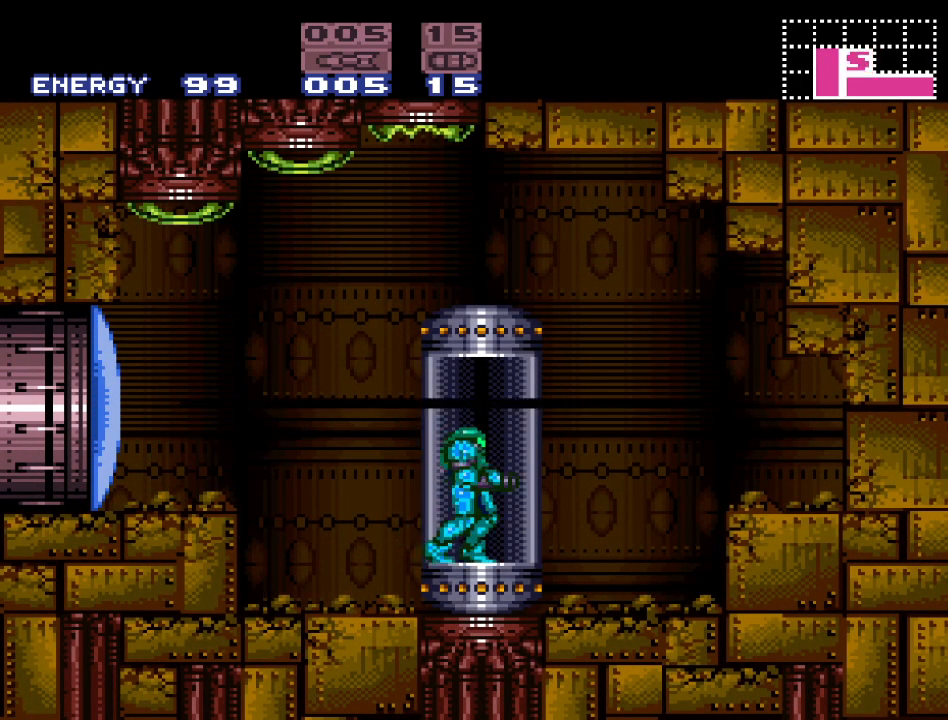
{"buttons": [], "events": [[300, "A", "down"], [383, "A", "up"]]}
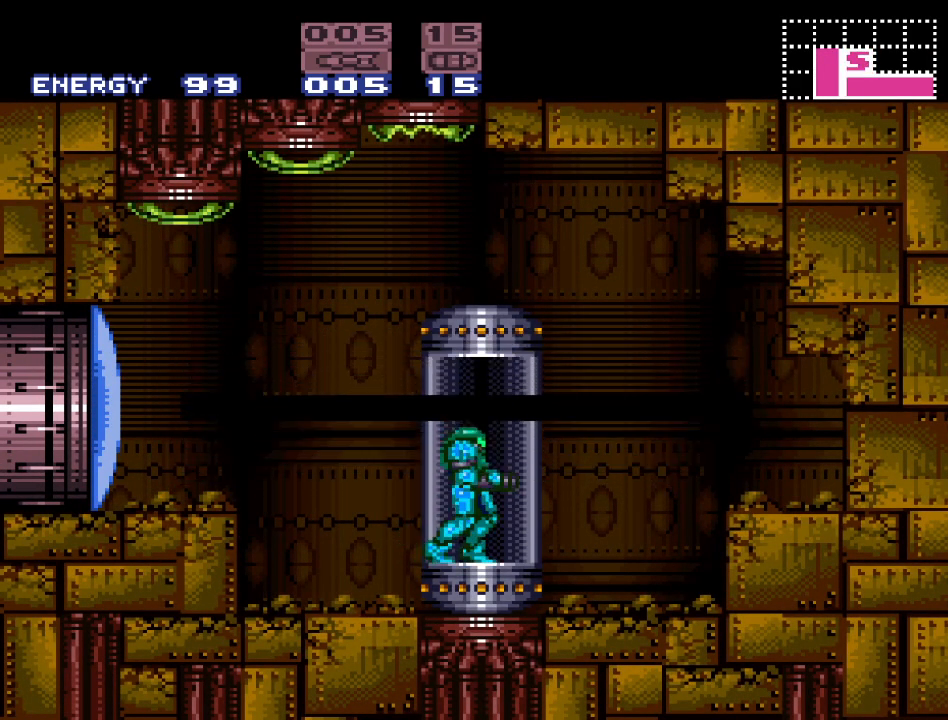
{"buttons": [], "events": []}
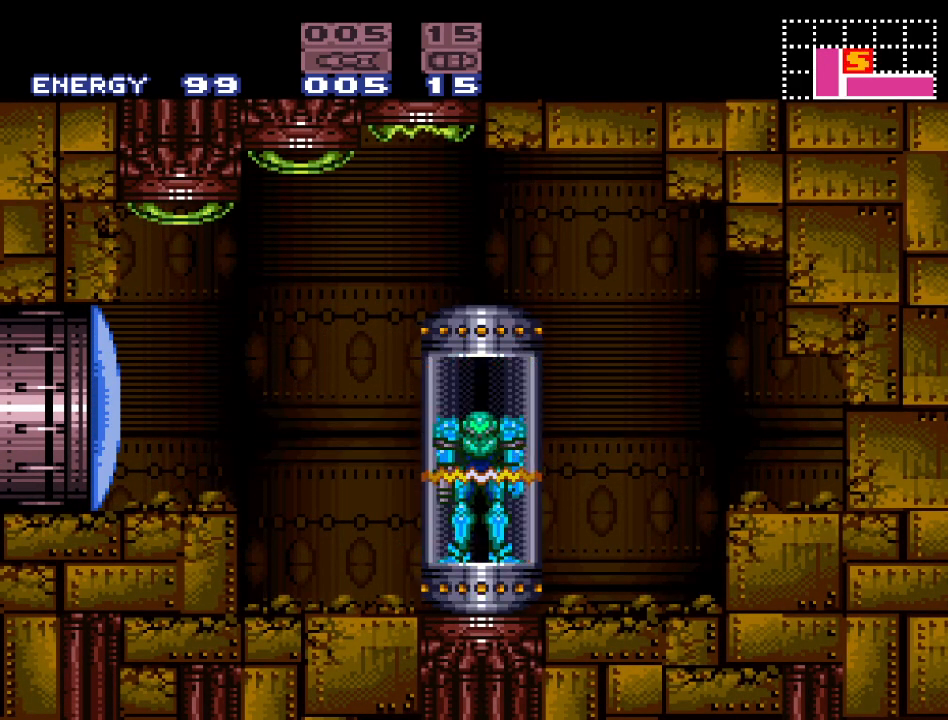
{"buttons": [], "events": []}